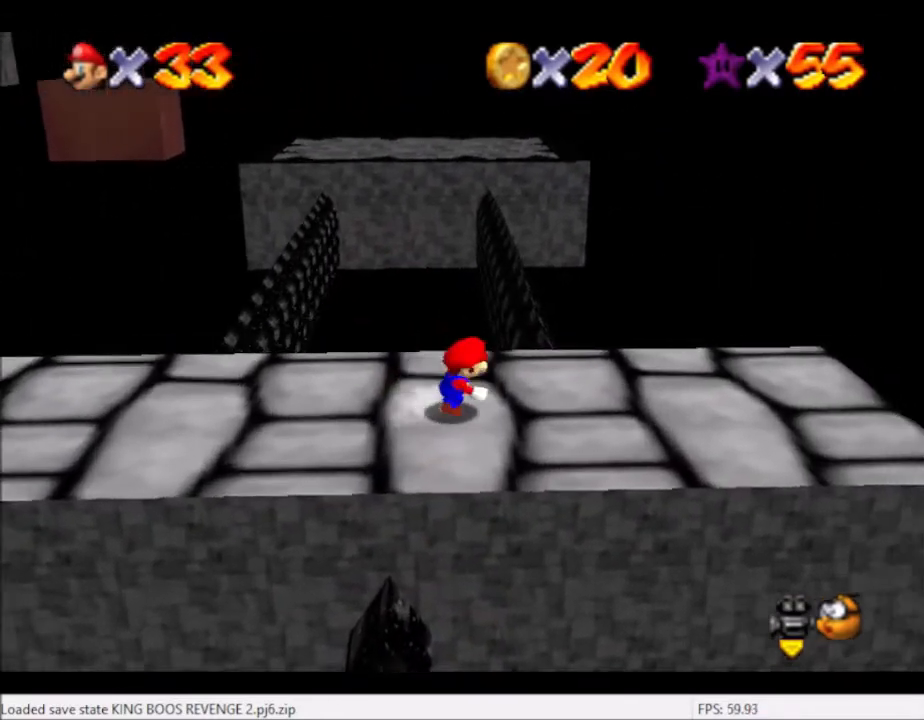
Gameplay with a controller (Xbox layout); each line is a JSON object with the inputs held at the frame after it. "events" lists button and stick changes between this image and that frame as [ms after this image, input, new state], when the widget could be followed in between. Not read: L3 R3.
{"buttons": [], "left_stick": "up", "right_stick": "center", "events": [[434, "left_stick", "up-right"], [501, "left_stick", "up"]]}
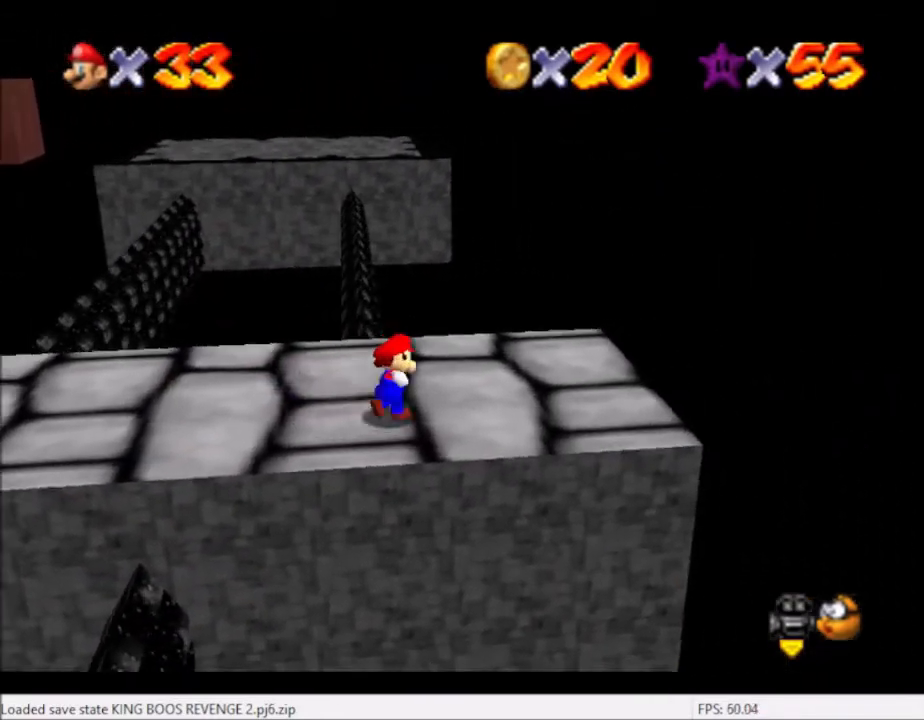
{"buttons": ["A", "L2"], "left_stick": "up", "right_stick": "center", "events": [[400, "L2", "down"], [433, "A", "down"]]}
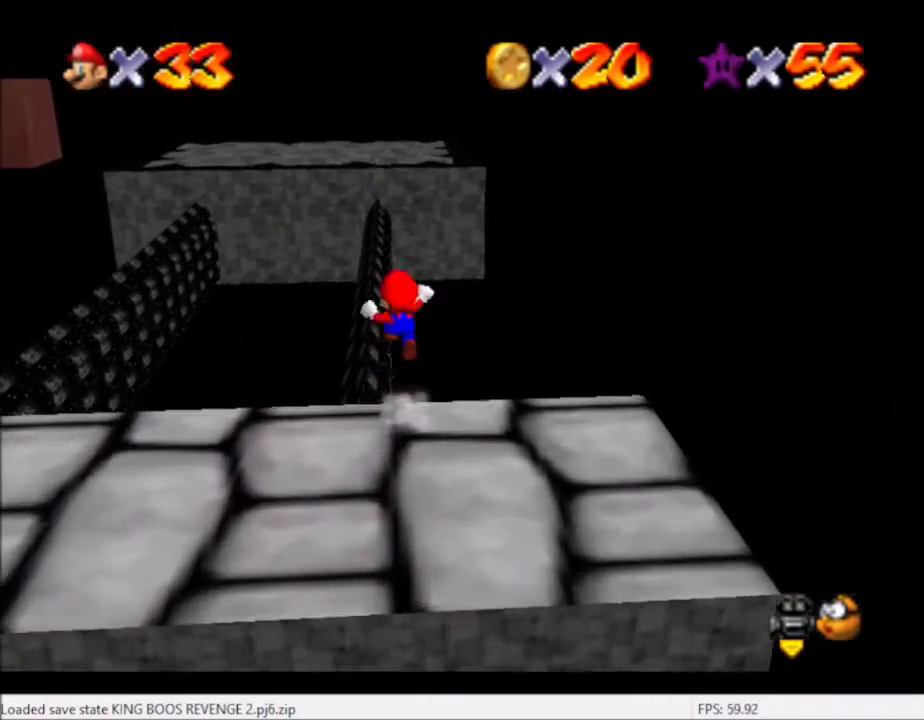
{"buttons": [], "left_stick": "up", "right_stick": "center", "events": [[100, "A", "up"], [200, "L2", "up"], [200, "left_stick", "up-left"], [501, "left_stick", "up"]]}
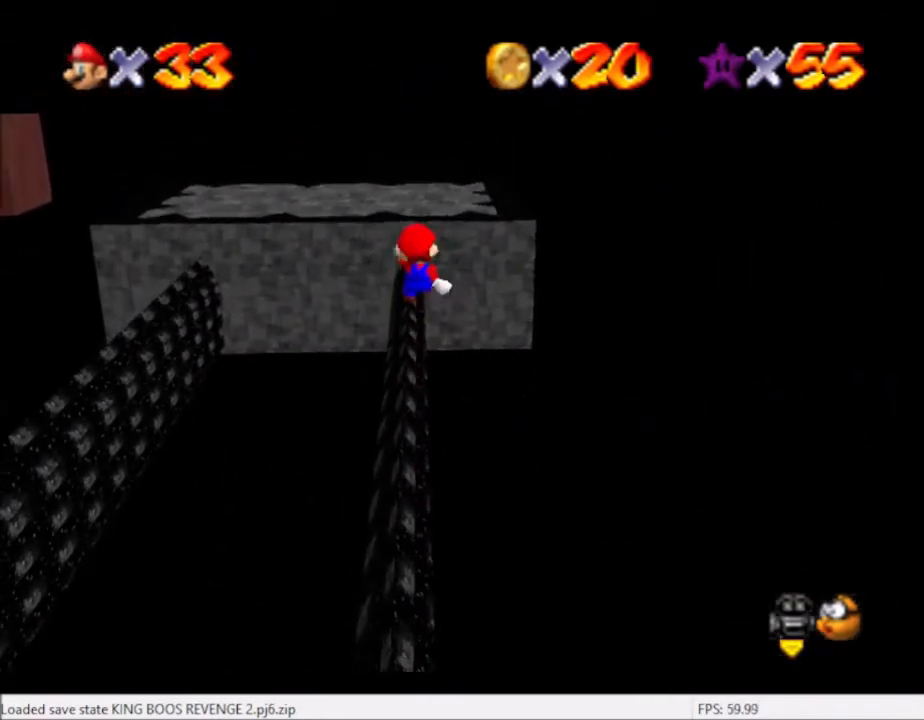
{"buttons": [], "left_stick": "up", "right_stick": "center", "events": []}
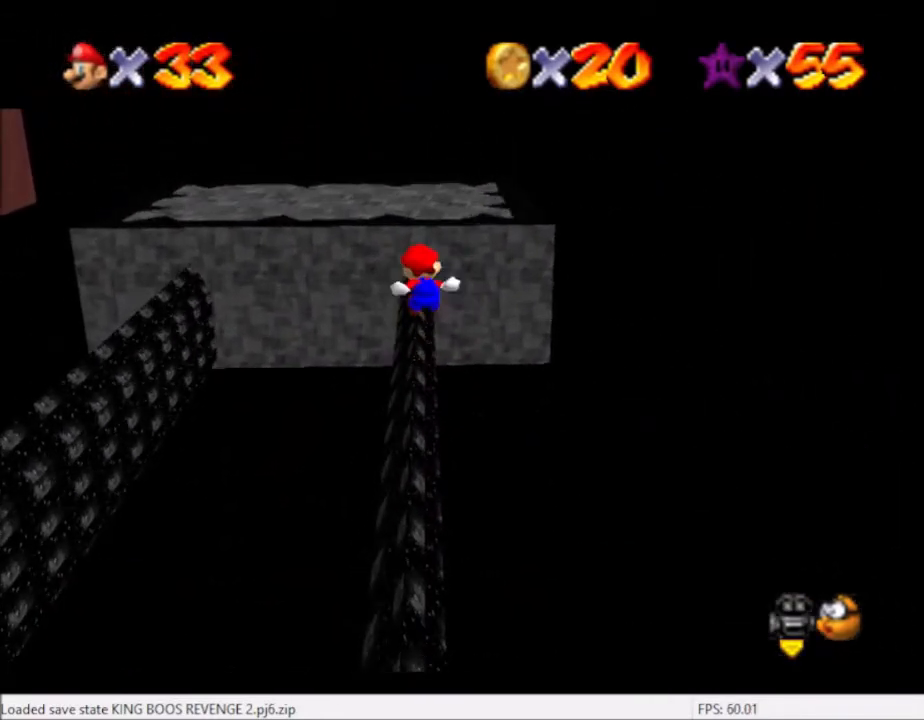
{"buttons": [], "left_stick": "up", "right_stick": "center", "events": [[400, "A", "down"], [467, "A", "up"]]}
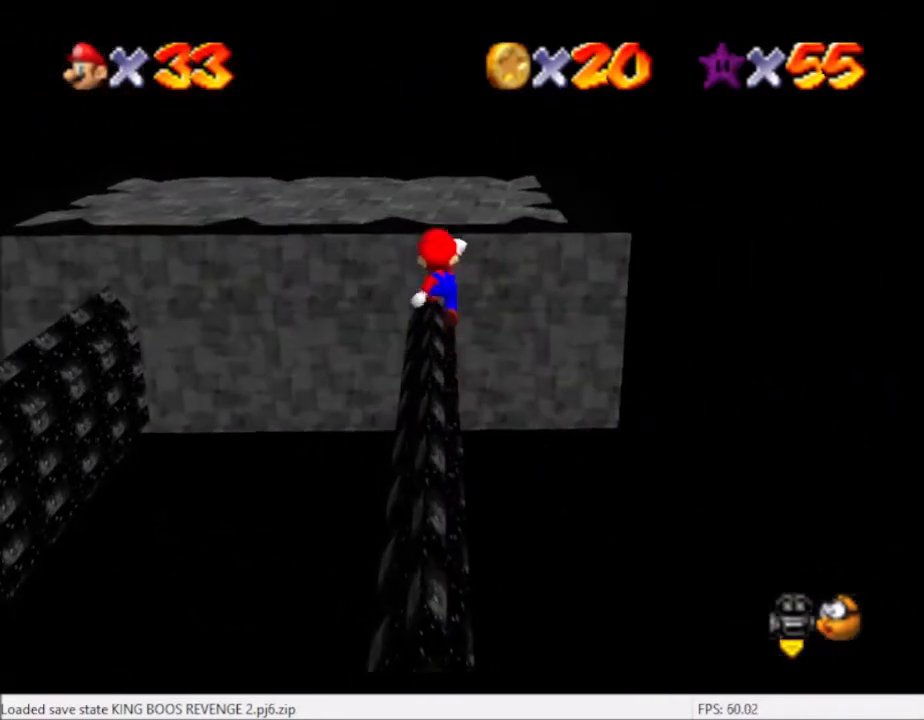
{"buttons": [], "left_stick": "up", "right_stick": "center", "events": []}
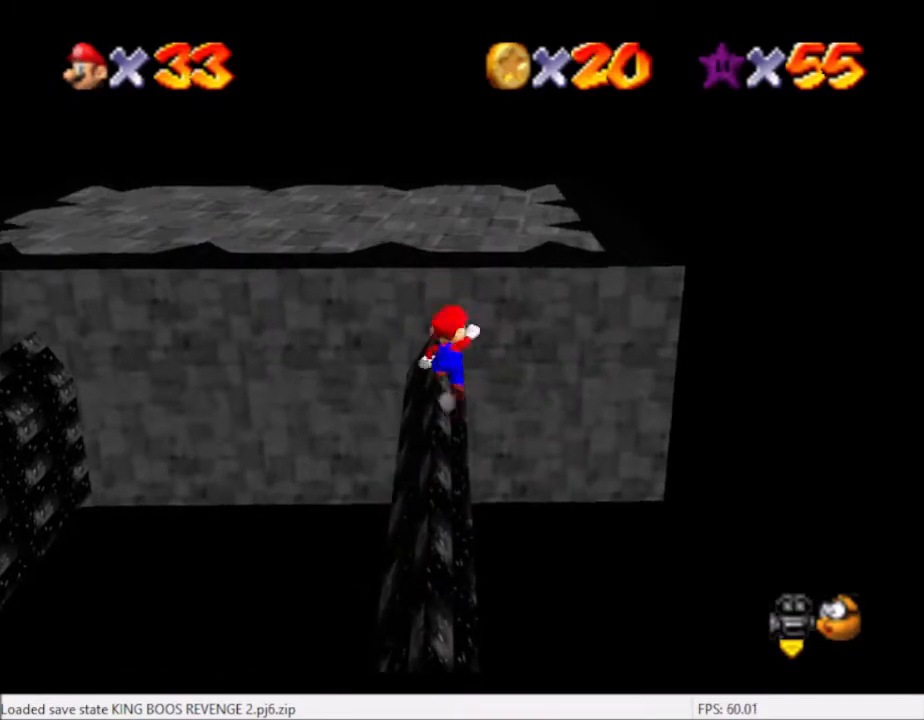
{"buttons": [], "left_stick": "up", "right_stick": "center", "events": [[33, "A", "down"], [400, "A", "up"]]}
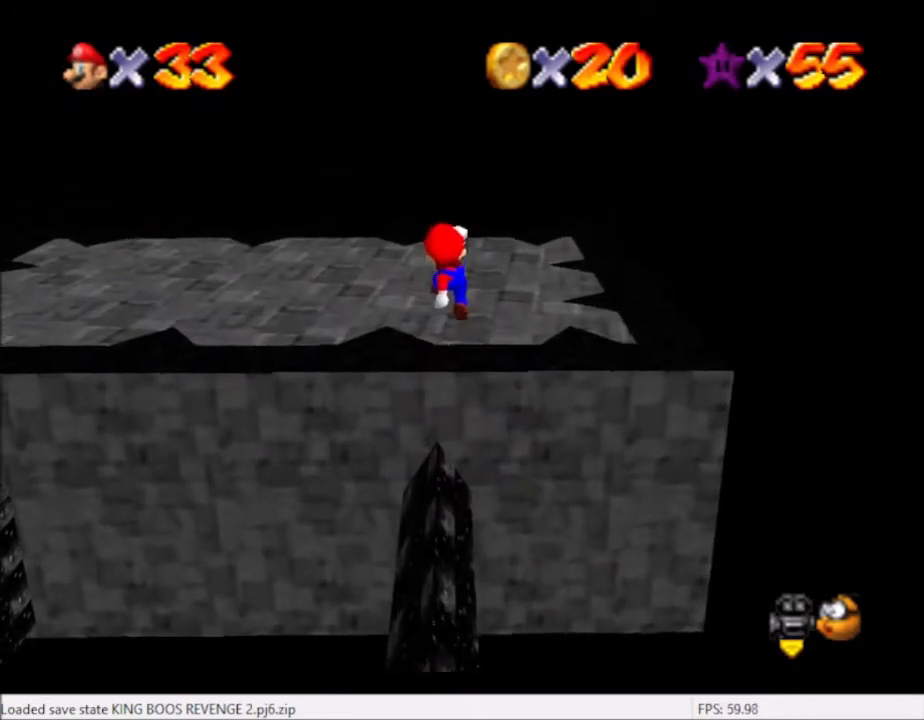
{"buttons": [], "left_stick": "up-right", "right_stick": "center", "events": [[133, "left_stick", "up-right"], [133, "right_stick", "left"], [266, "right_stick", "center"]]}
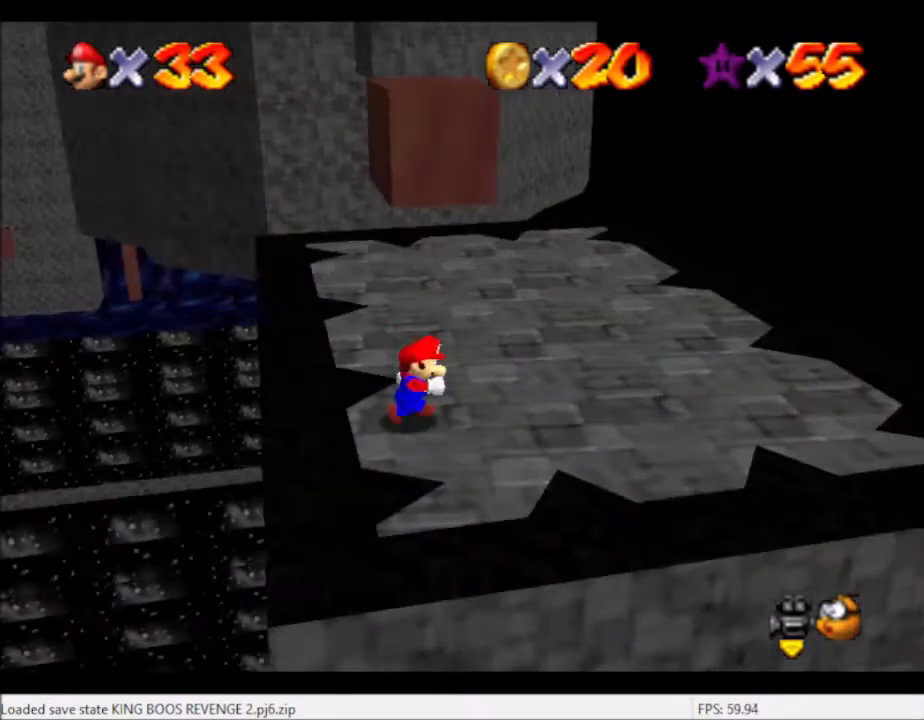
{"buttons": [], "left_stick": "up-right", "right_stick": "center", "events": []}
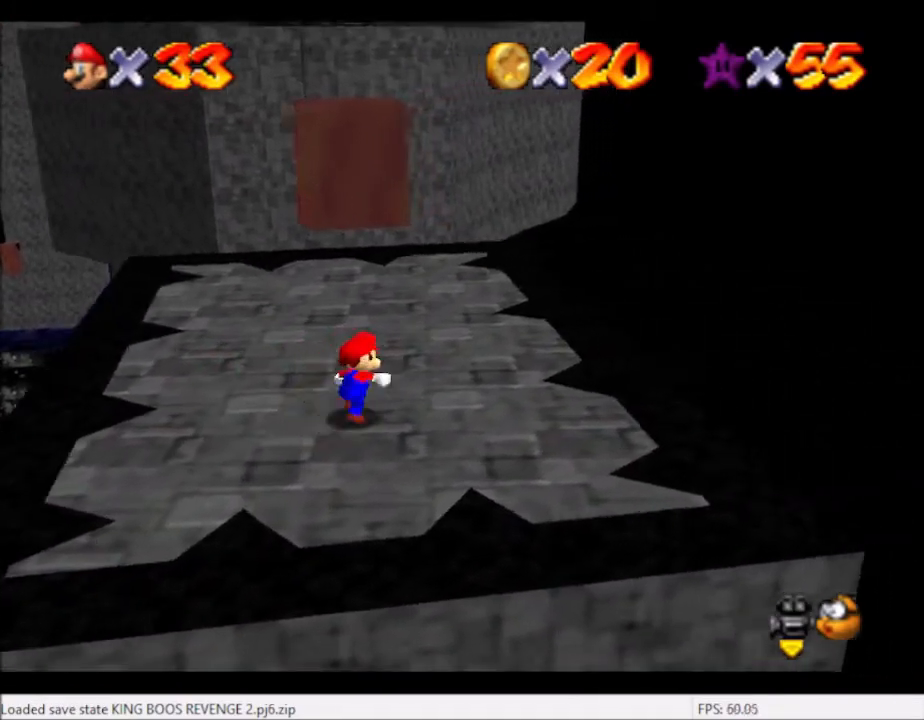
{"buttons": ["A"], "left_stick": "up", "right_stick": "center", "events": [[134, "left_stick", "up"], [468, "A", "down"]]}
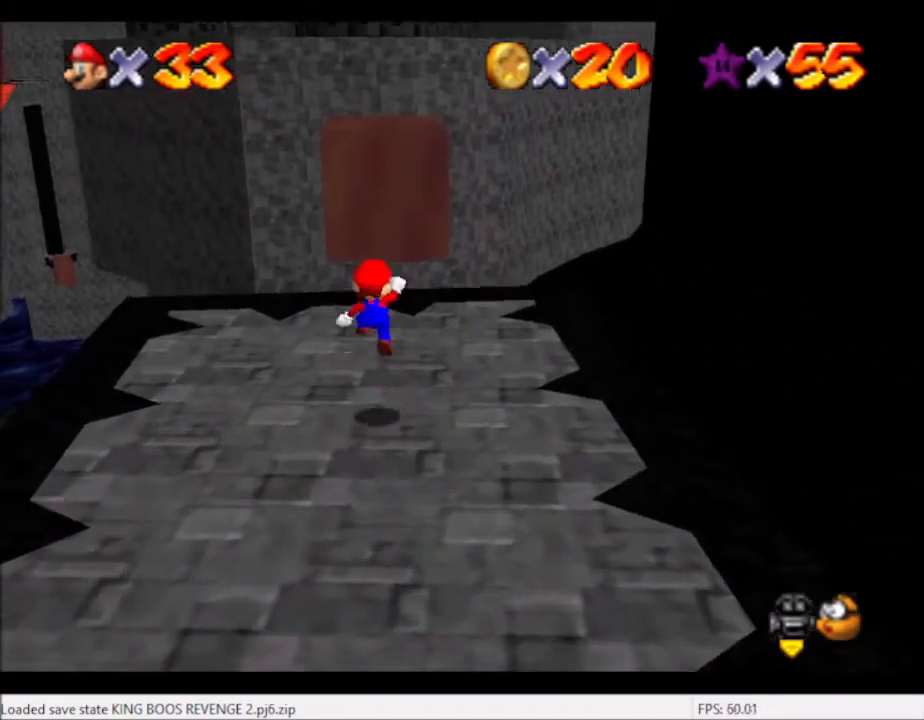
{"buttons": [], "left_stick": "up", "right_stick": "center", "events": [[200, "A", "up"]]}
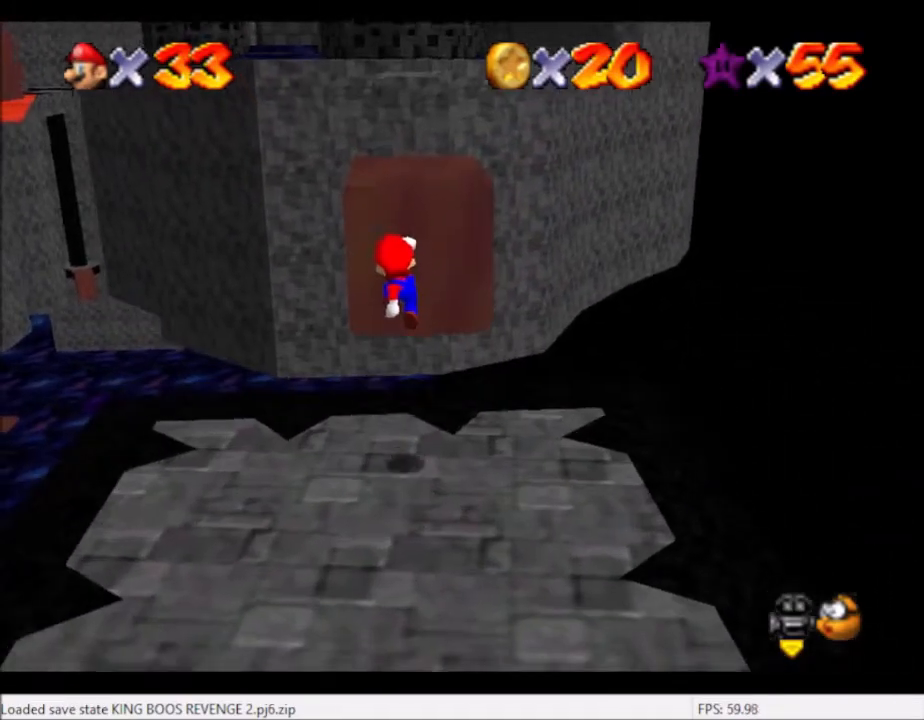
{"buttons": ["A"], "left_stick": "up", "right_stick": "center", "events": [[166, "left_stick", "center"], [367, "A", "down"], [367, "left_stick", "up"]]}
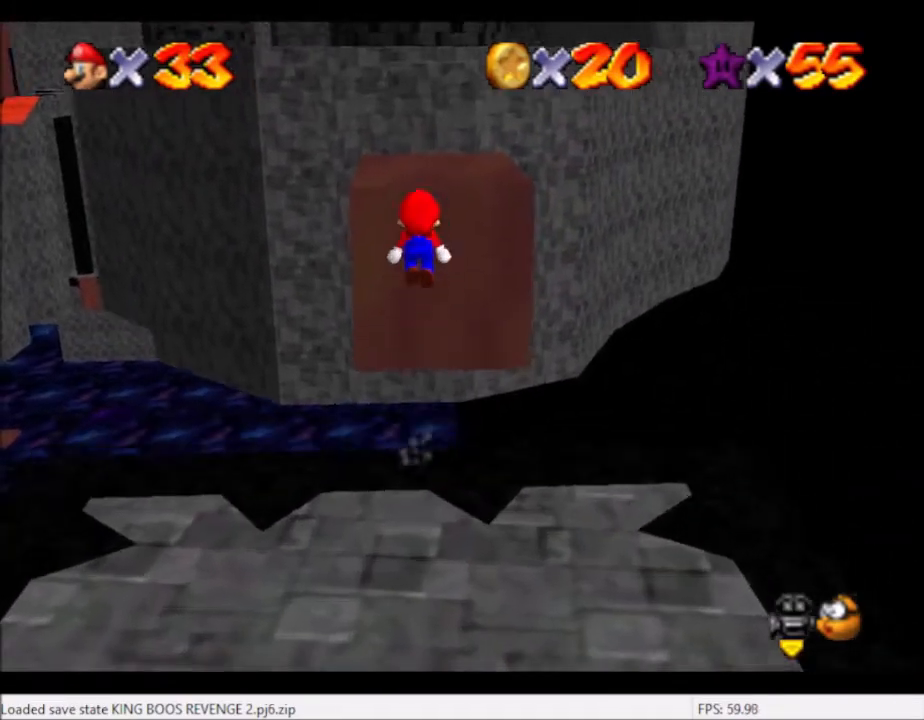
{"buttons": [], "left_stick": "up-right", "right_stick": "center", "events": [[267, "A", "up"], [267, "left_stick", "down"], [400, "left_stick", "up-right"], [434, "B", "down"], [500, "B", "up"]]}
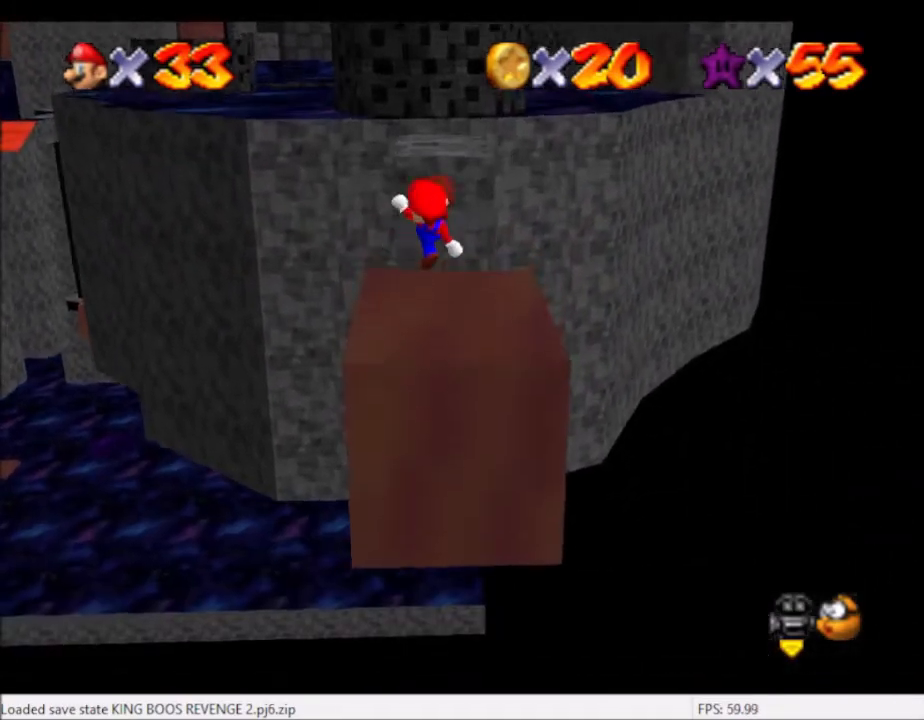
{"buttons": ["A"], "left_stick": "up", "right_stick": "center", "events": [[201, "left_stick", "up"], [501, "A", "down"]]}
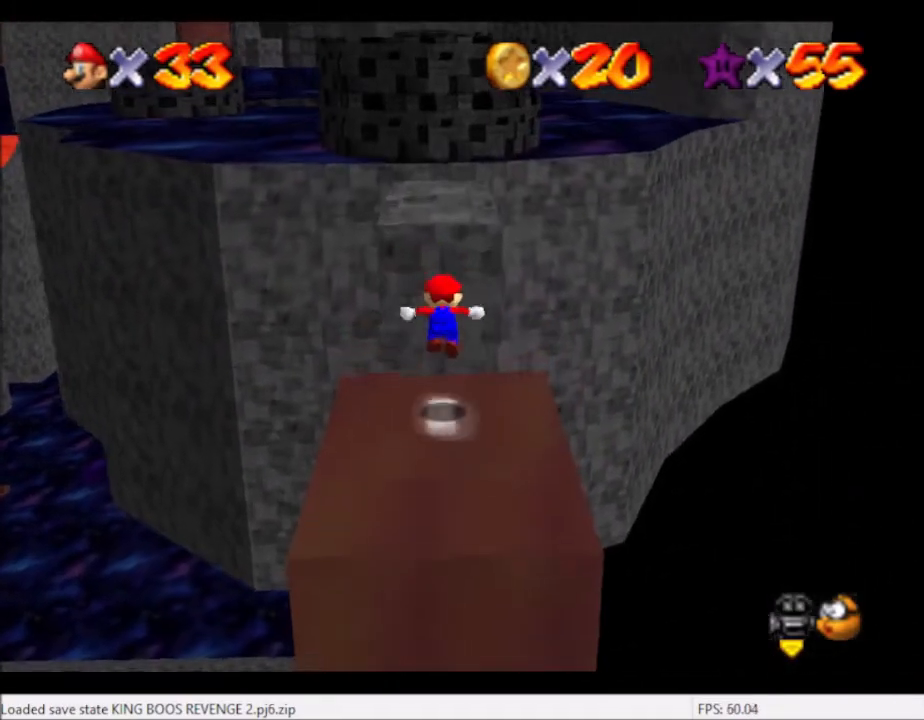
{"buttons": ["B"], "left_stick": "up", "right_stick": "center", "events": [[100, "left_stick", "center"], [267, "A", "up"], [267, "left_stick", "down"], [434, "B", "down"], [434, "left_stick", "up"]]}
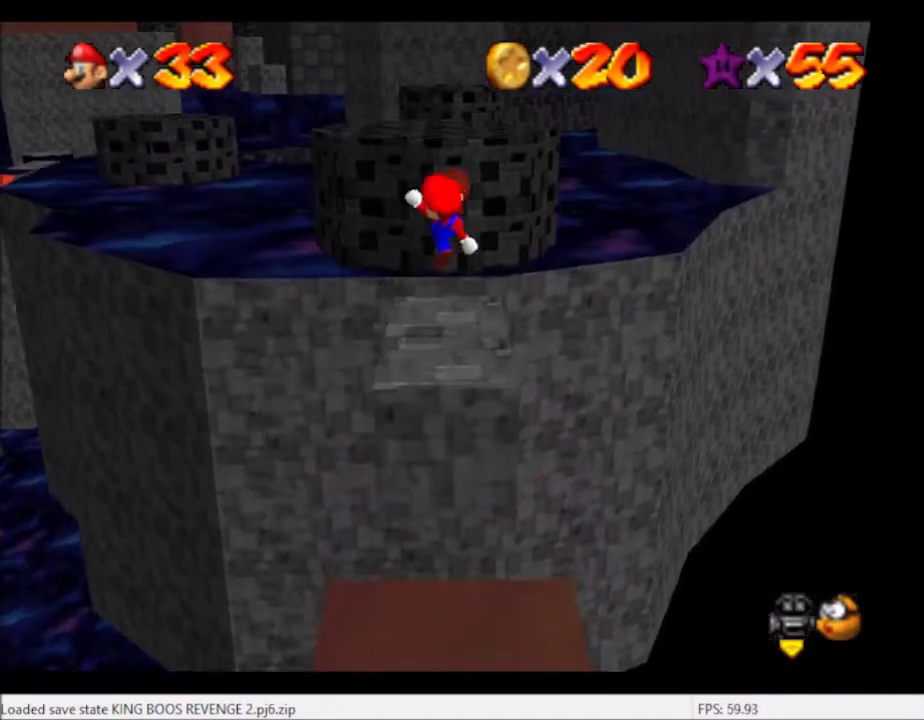
{"buttons": [], "left_stick": "up", "right_stick": "center", "events": [[33, "B", "up"], [133, "left_stick", "center"], [233, "left_stick", "up"]]}
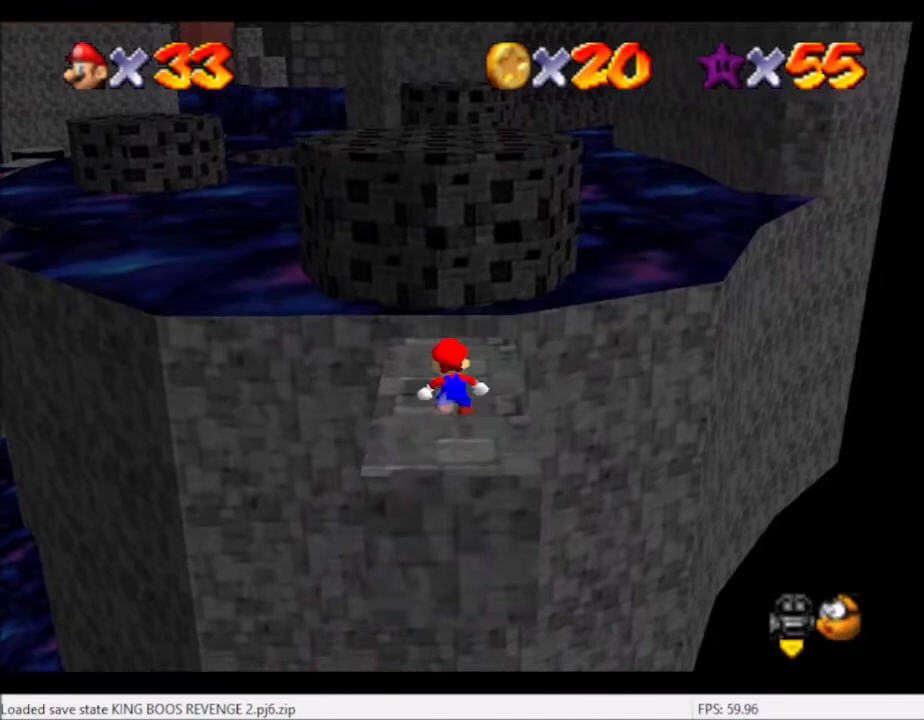
{"buttons": [], "left_stick": "up", "right_stick": "center", "events": [[33, "A", "down"], [434, "A", "up"]]}
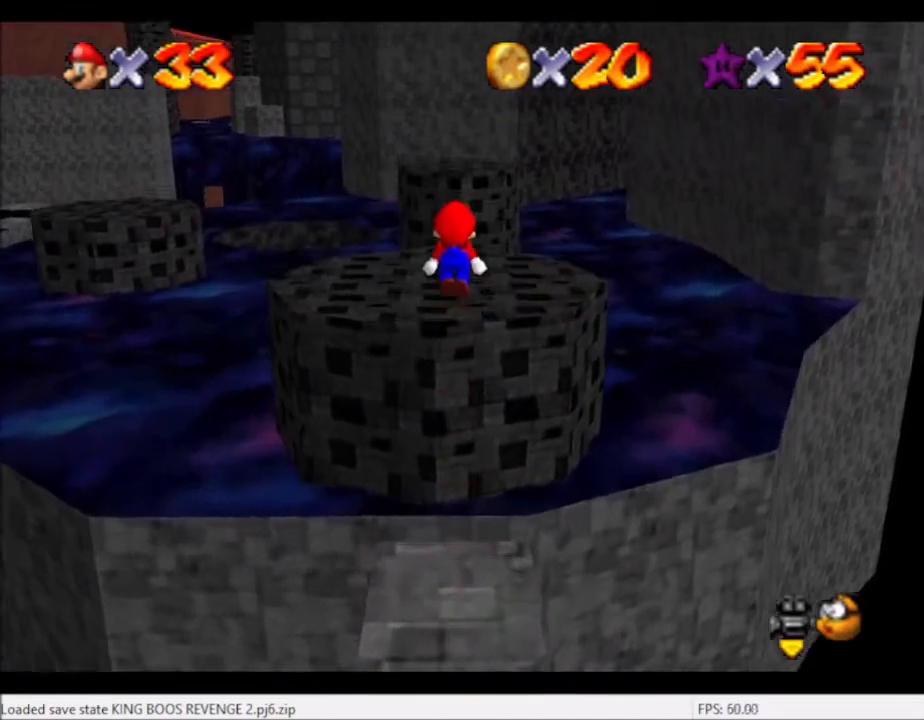
{"buttons": [], "left_stick": "up", "right_stick": "center", "events": []}
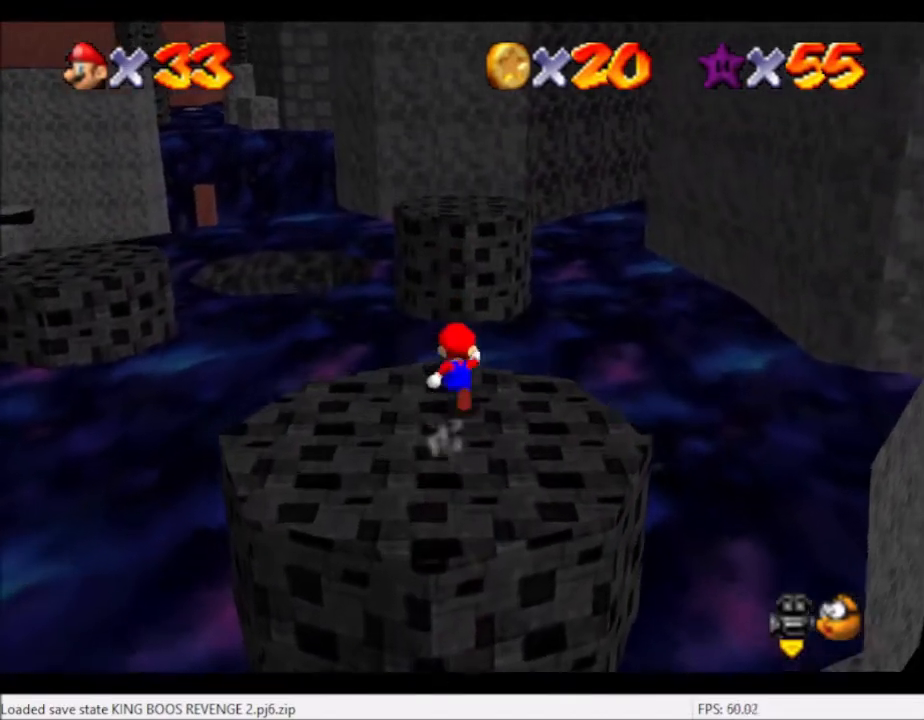
{"buttons": ["L2"], "left_stick": "up", "right_stick": "center", "events": [[100, "L2", "down"], [167, "A", "down"], [300, "A", "up"]]}
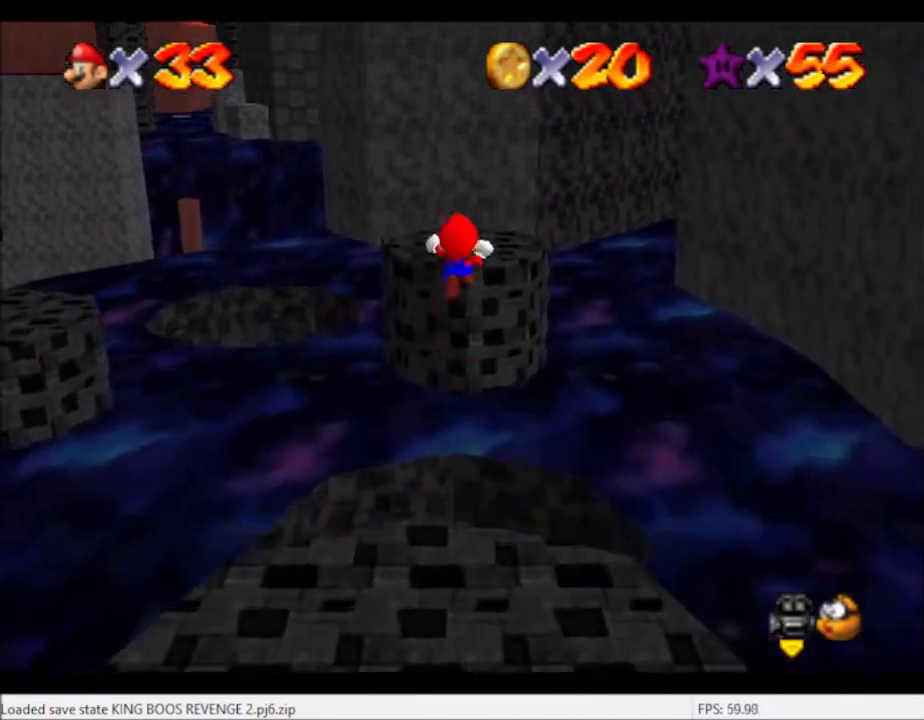
{"buttons": ["L2"], "left_stick": "up", "right_stick": "center", "events": []}
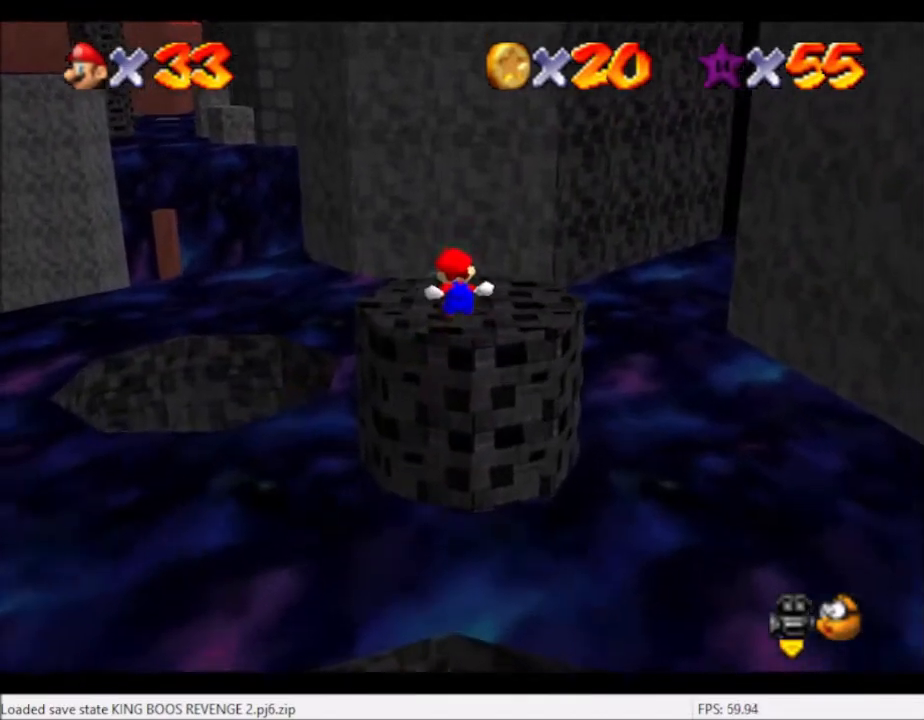
{"buttons": ["L2"], "left_stick": "up", "right_stick": "center", "events": [[267, "A", "down"], [367, "A", "up"]]}
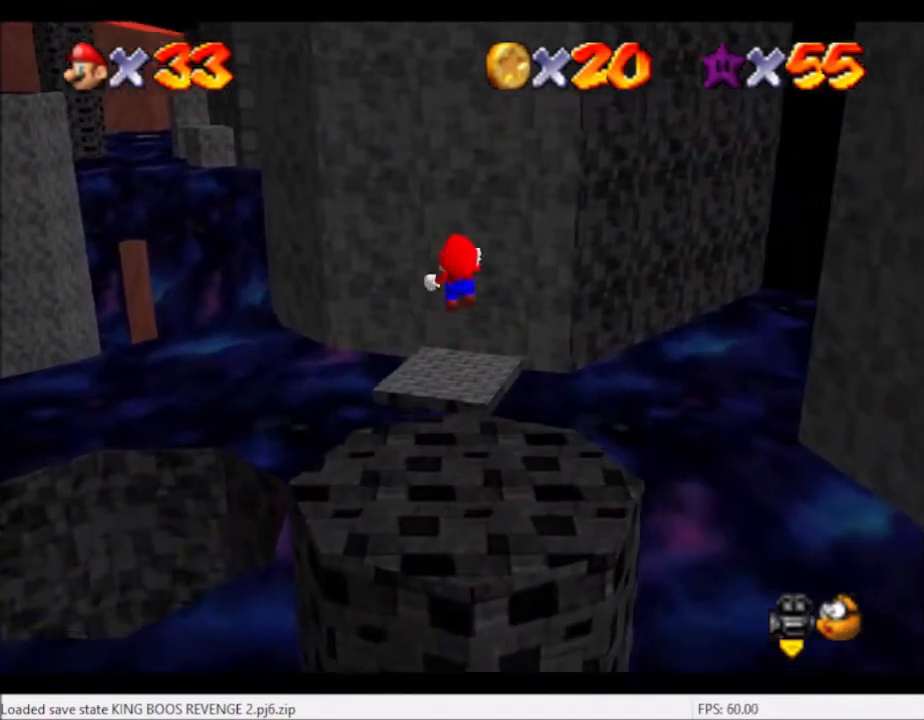
{"buttons": [], "left_stick": "down-left", "right_stick": "center", "events": [[66, "L2", "up"], [66, "left_stick", "center"], [467, "left_stick", "down-left"]]}
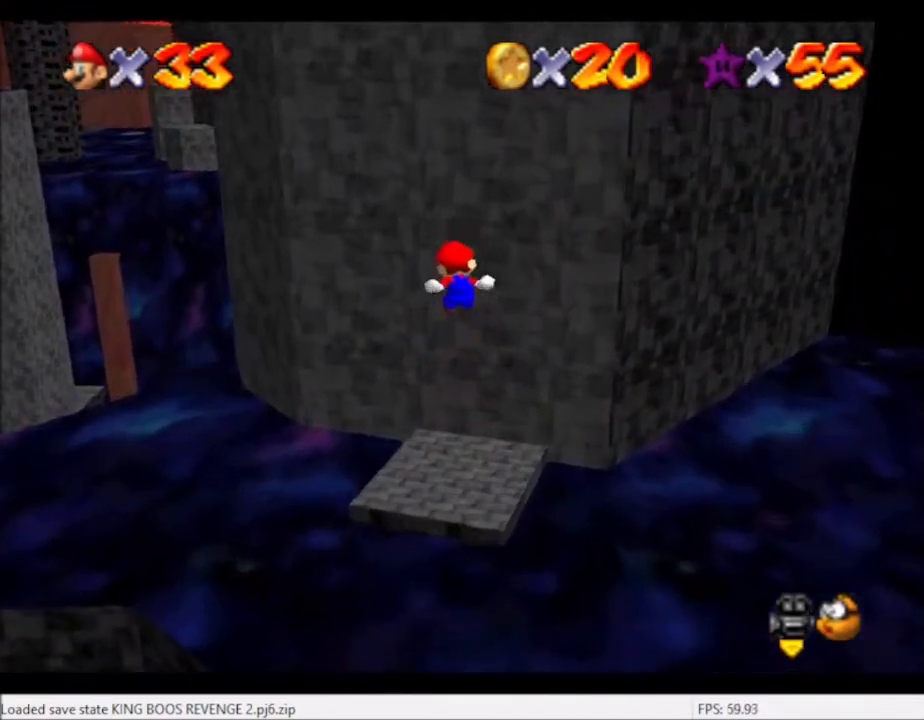
{"buttons": [], "left_stick": "center", "right_stick": "center", "events": [[33, "right_stick", "right"], [167, "left_stick", "down"], [167, "right_stick", "center"], [234, "right_stick", "right"], [267, "left_stick", "down-right"], [367, "right_stick", "center"], [400, "left_stick", "center"]]}
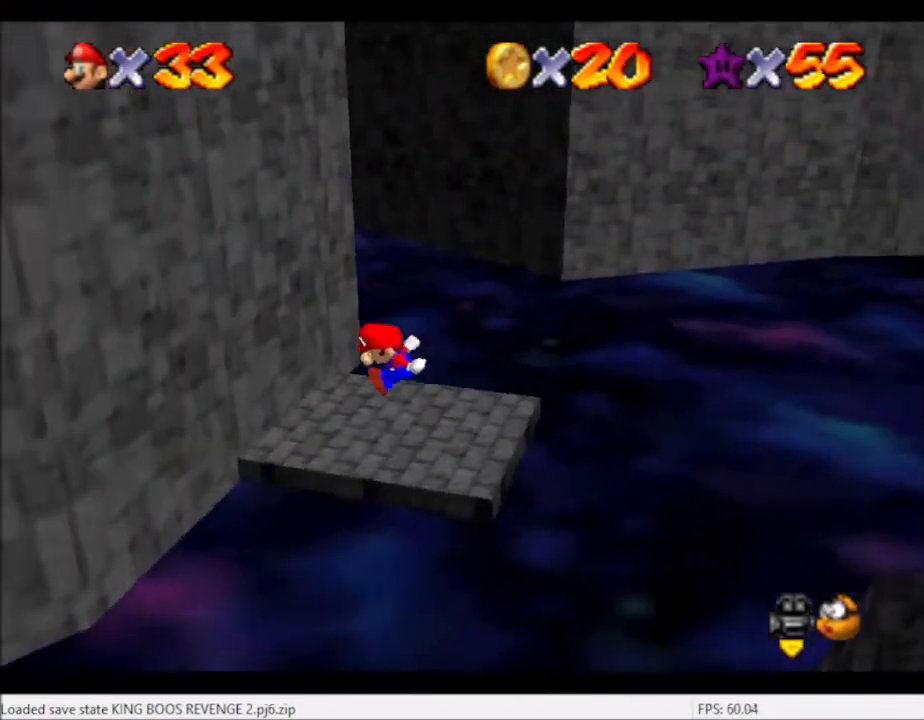
{"buttons": ["DPAD_LEFT"], "left_stick": "center", "right_stick": "center", "events": [[166, "DPAD_LEFT", "down"]]}
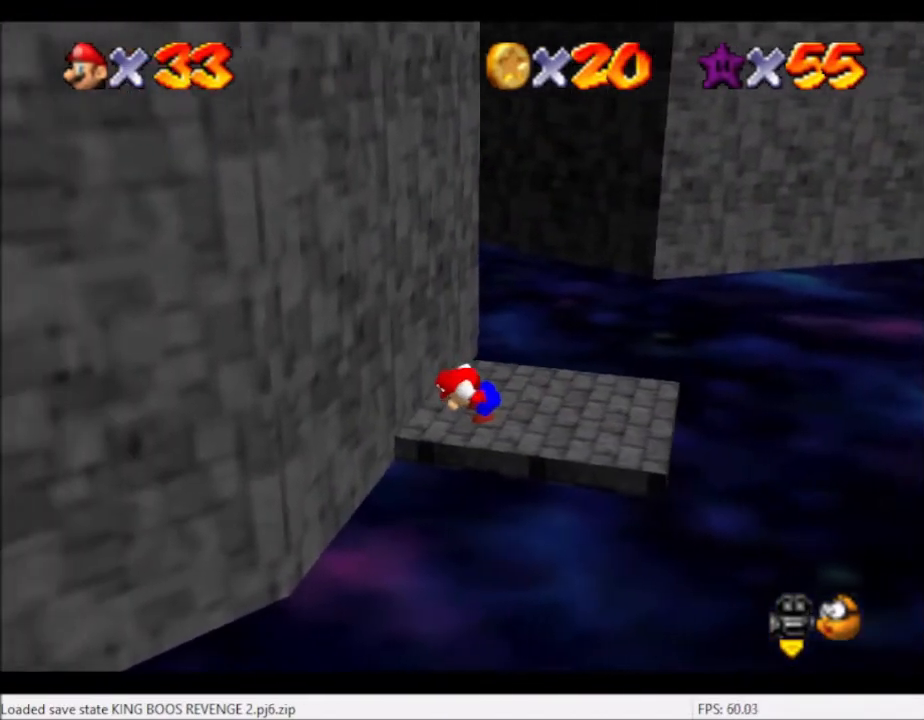
{"buttons": [], "left_stick": "down-right", "right_stick": "center", "events": [[33, "DPAD_LEFT", "up"], [300, "left_stick", "down-right"]]}
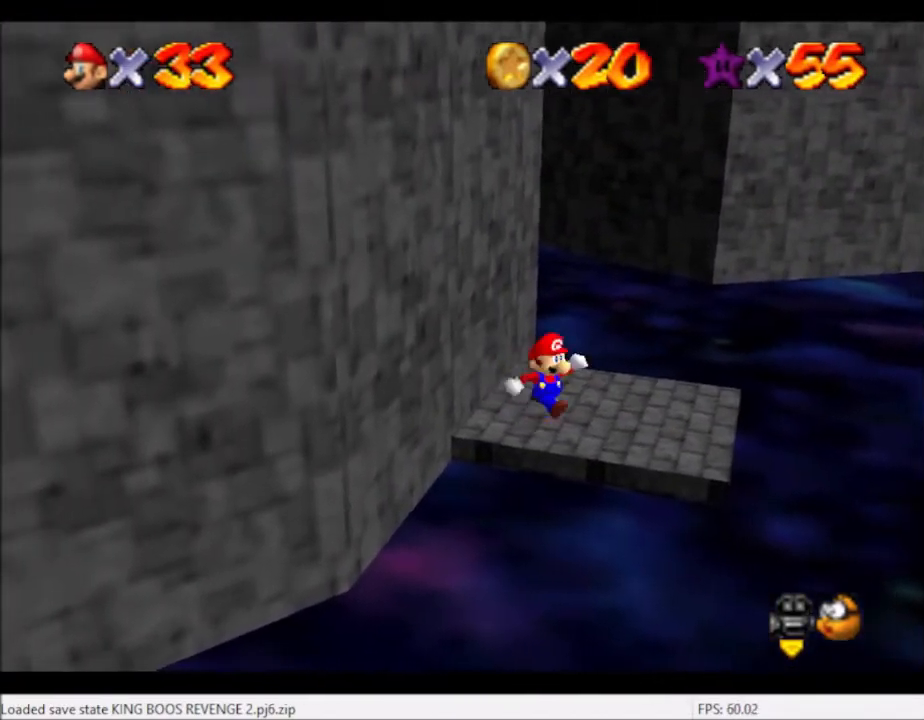
{"buttons": [], "left_stick": "up", "right_stick": "center", "events": [[368, "left_stick", "up-right"], [434, "left_stick", "up"]]}
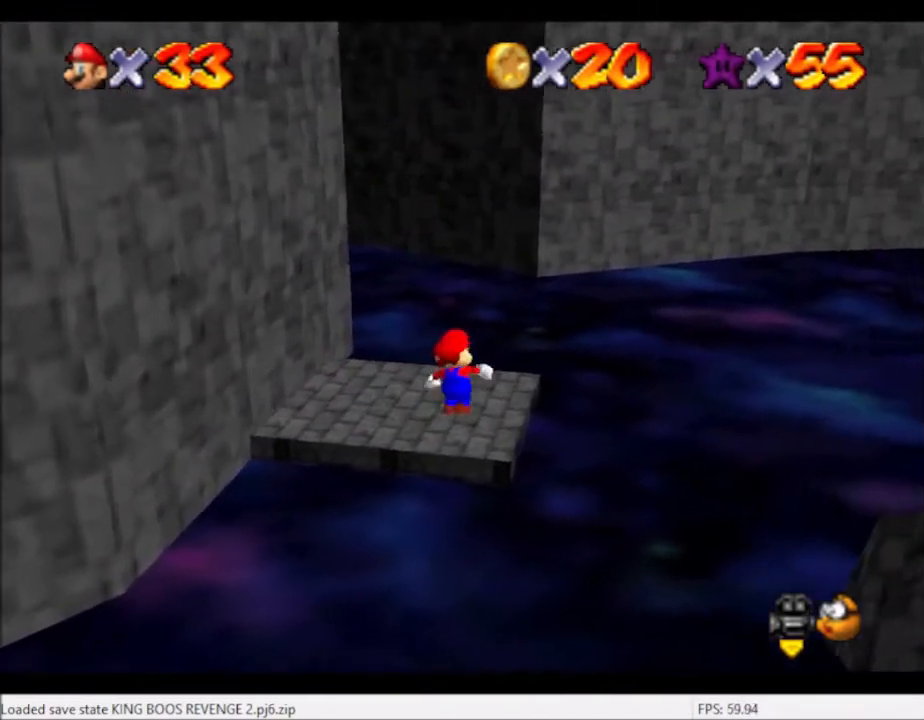
{"buttons": ["L2"], "left_stick": "up", "right_stick": "center", "events": [[167, "L2", "down"], [267, "A", "down"], [367, "A", "up"]]}
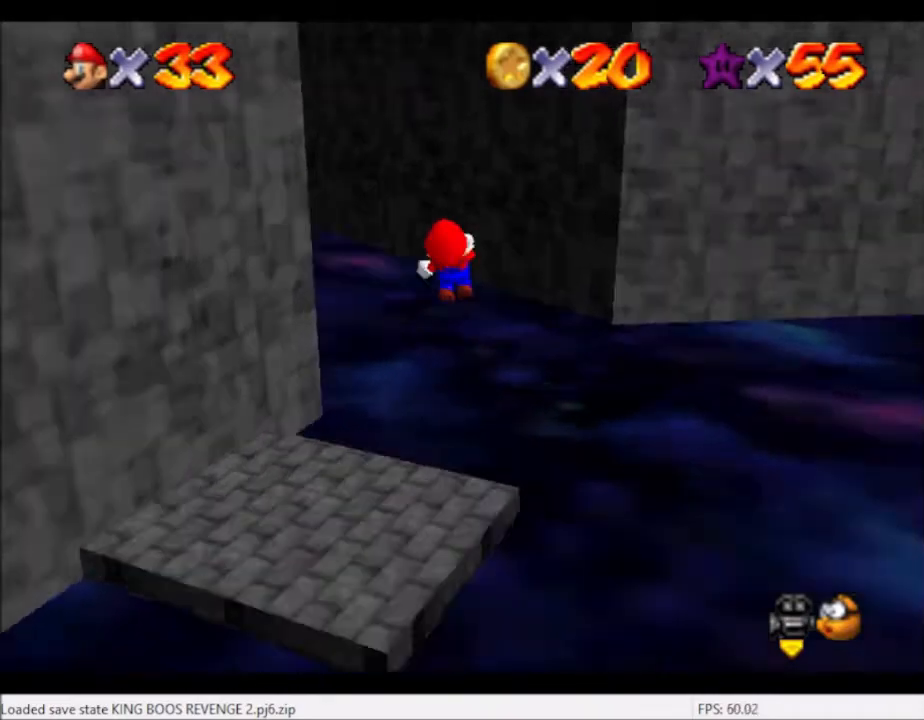
{"buttons": ["L2"], "left_stick": "up-right", "right_stick": "center", "events": [[33, "left_stick", "up-right"], [33, "right_stick", "left"], [166, "right_stick", "center"]]}
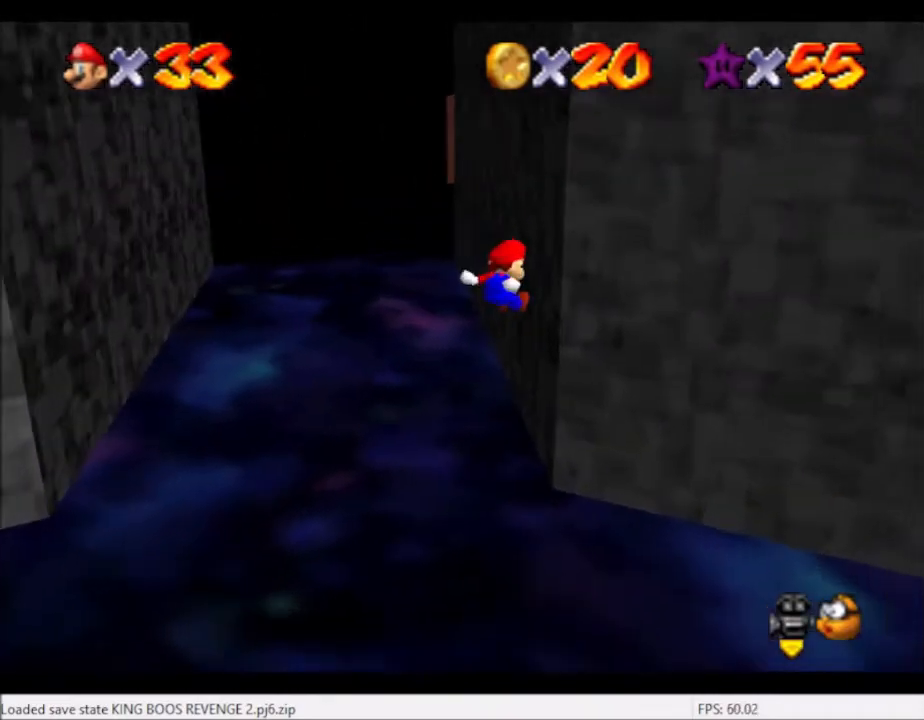
{"buttons": [], "left_stick": "down-left", "right_stick": "center", "events": [[67, "L2", "up"], [100, "A", "down"], [100, "left_stick", "left"], [234, "left_stick", "down-left"], [434, "A", "up"]]}
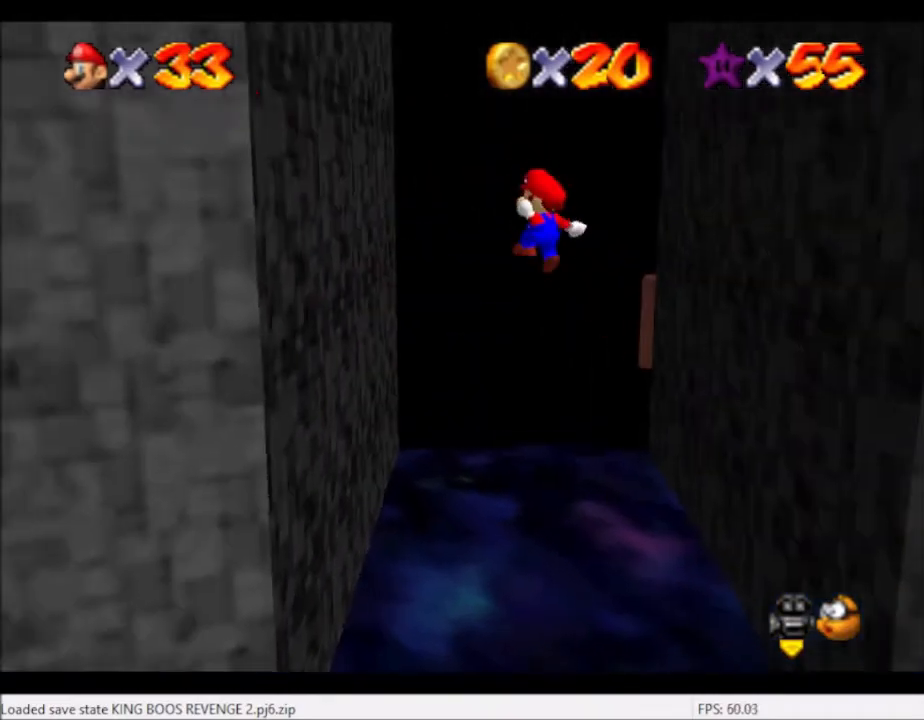
{"buttons": ["A"], "left_stick": "right", "right_stick": "center", "events": [[468, "A", "down"], [468, "left_stick", "right"]]}